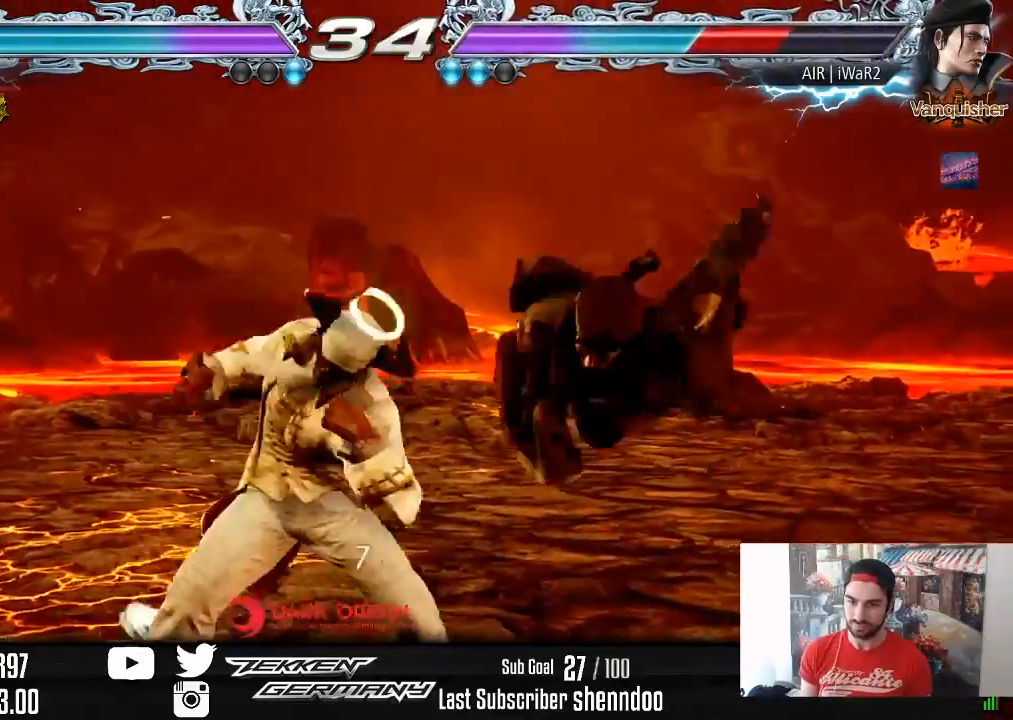
Gameplay with a controller (PlayStation layout); each line is a JSON object with the inputs held at the frame after it. "events" lists button and stick changes between this image and that frame as [ms after this image, input, new state], when the widget could be followed in between. Not read: left_stick.
{"buttons": ["DPAD_RIGHT"], "right_stick": "center", "events": [[17, "TRIANGLE", "down"], [133, "TRIANGLE", "up"], [183, "TRIANGLE", "down"], [317, "TRIANGLE", "up"], [367, "DPAD_DOWN", "up"], [367, "TRIANGLE", "down"], [500, "TRIANGLE", "up"]]}
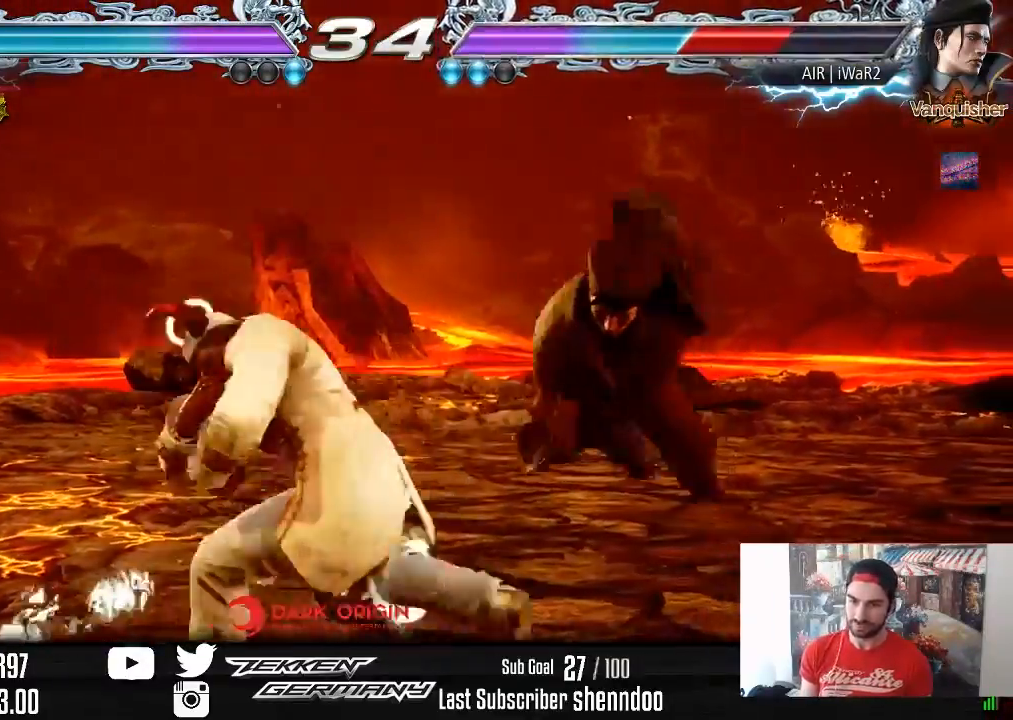
{"buttons": ["DPAD_LEFT"], "right_stick": "center", "events": [[50, "DPAD_RIGHT", "up"], [417, "DPAD_LEFT", "down"]]}
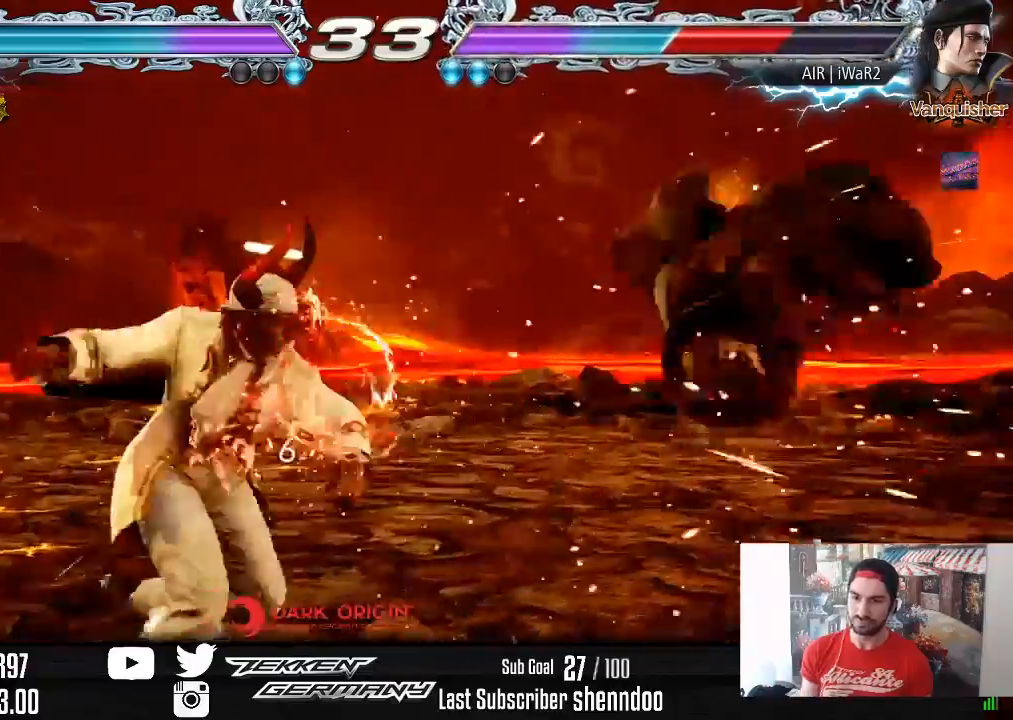
{"buttons": ["DPAD_RIGHT"], "right_stick": "center", "events": [[17, "CROSS", "down"], [117, "CROSS", "up"], [117, "DPAD_LEFT", "up"], [167, "DPAD_RIGHT", "down"]]}
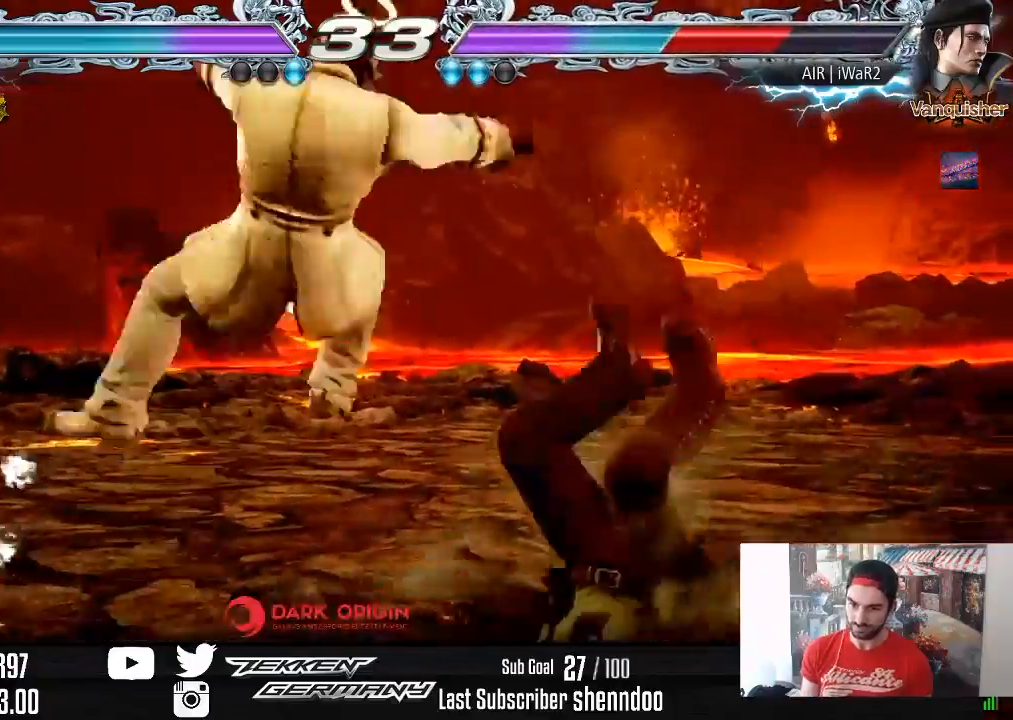
{"buttons": ["DPAD_DOWN", "DPAD_RIGHT"], "right_stick": "center", "events": [[333, "DPAD_DOWN", "down"], [400, "TRIANGLE", "down"], [483, "TRIANGLE", "up"]]}
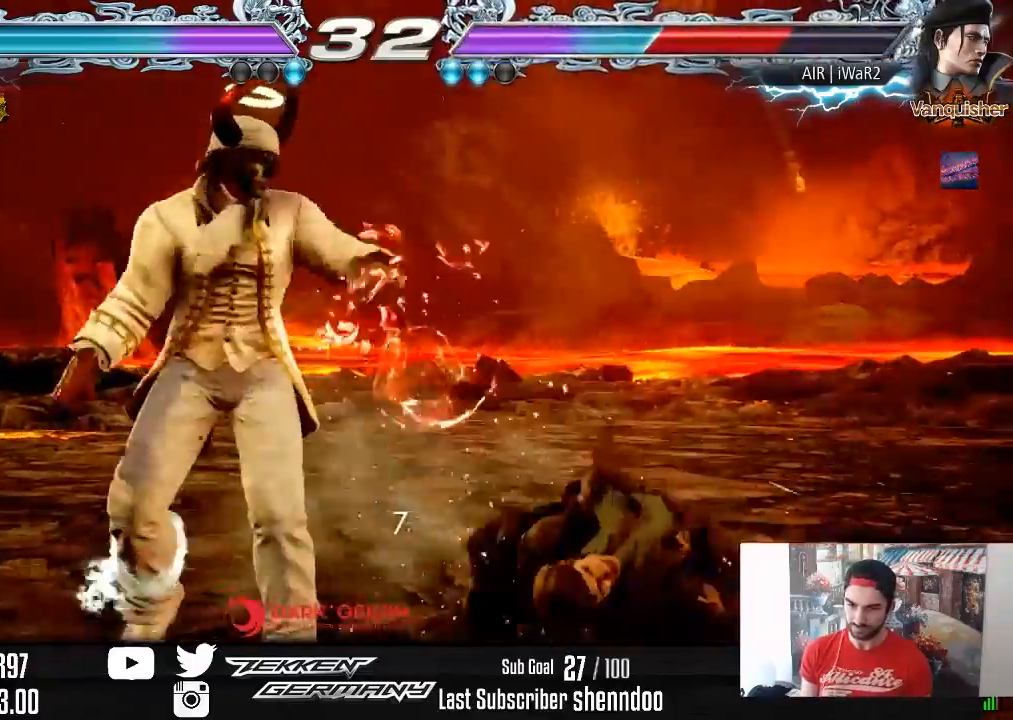
{"buttons": ["TRIANGLE"], "right_stick": "center", "events": [[50, "TRIANGLE", "down"], [167, "TRIANGLE", "up"], [200, "TRIANGLE", "down"], [333, "TRIANGLE", "up"], [367, "TRIANGLE", "down"], [383, "DPAD_DOWN", "up"], [467, "DPAD_RIGHT", "up"]]}
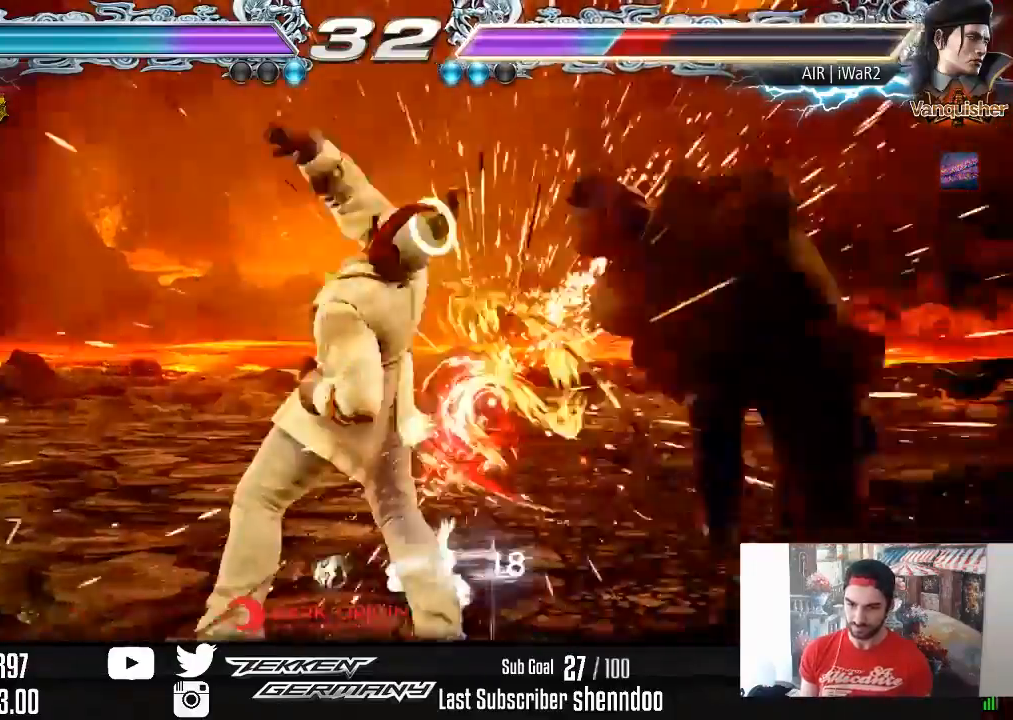
{"buttons": [], "right_stick": "center", "events": [[17, "TRIANGLE", "up"], [333, "DPAD_RIGHT", "down"], [417, "DPAD_RIGHT", "up"]]}
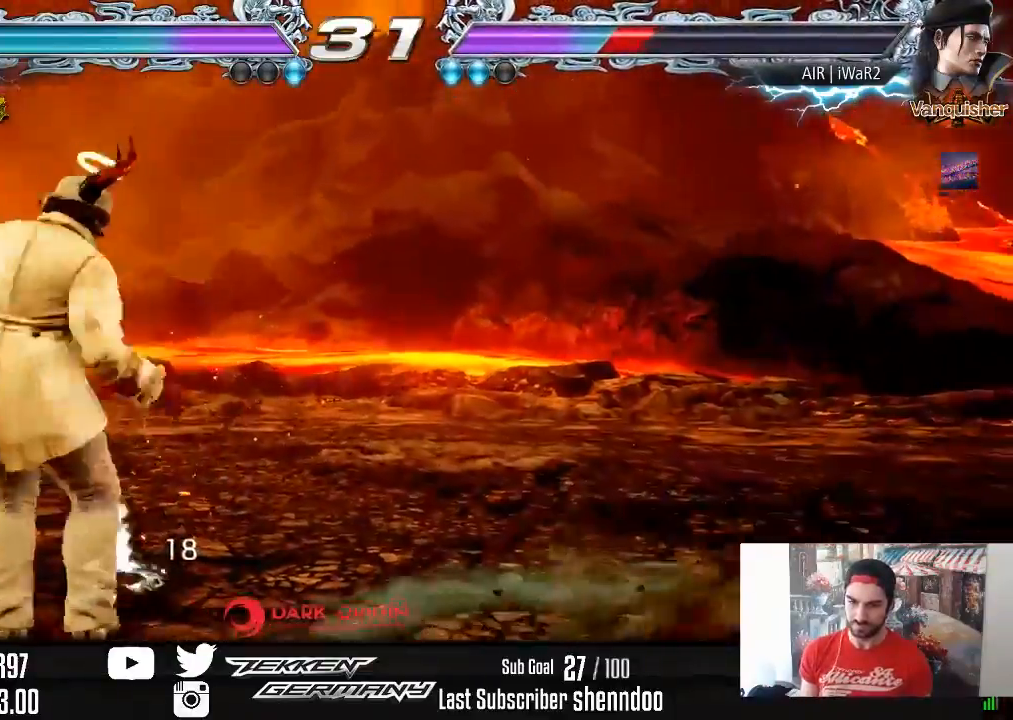
{"buttons": [], "right_stick": "center", "events": [[17, "DPAD_RIGHT", "down"], [117, "DPAD_RIGHT", "up"], [233, "DPAD_DOWN", "down"], [250, "CIRCLE", "down"], [350, "CIRCLE", "up"], [367, "DPAD_DOWN", "up"]]}
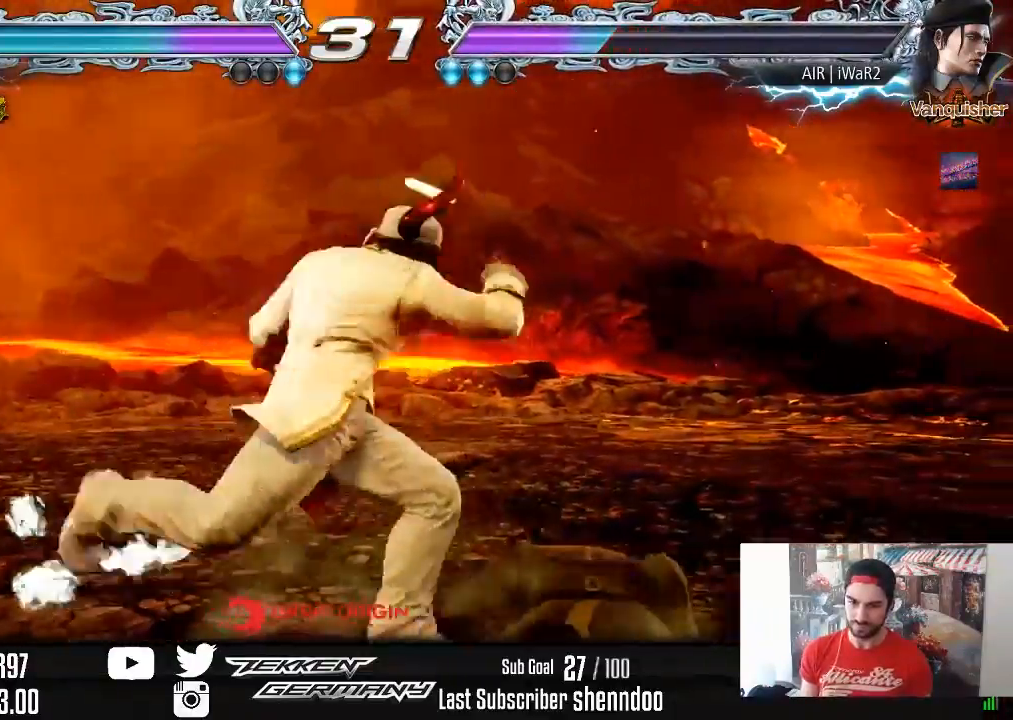
{"buttons": [], "right_stick": "center", "events": [[383, "DPAD_RIGHT", "down"], [467, "DPAD_RIGHT", "up"]]}
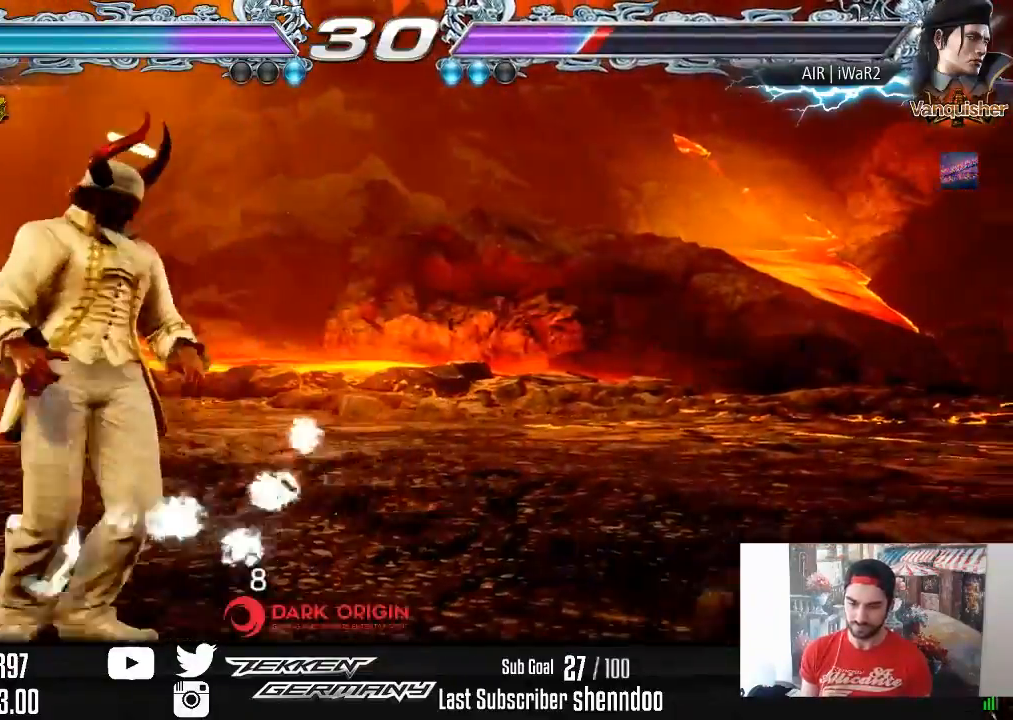
{"buttons": [], "right_stick": "center", "events": [[33, "DPAD_RIGHT", "down"], [100, "DPAD_RIGHT", "up"], [167, "DPAD_DOWN", "down"], [183, "CIRCLE", "down"], [267, "CIRCLE", "up"], [267, "DPAD_DOWN", "up"]]}
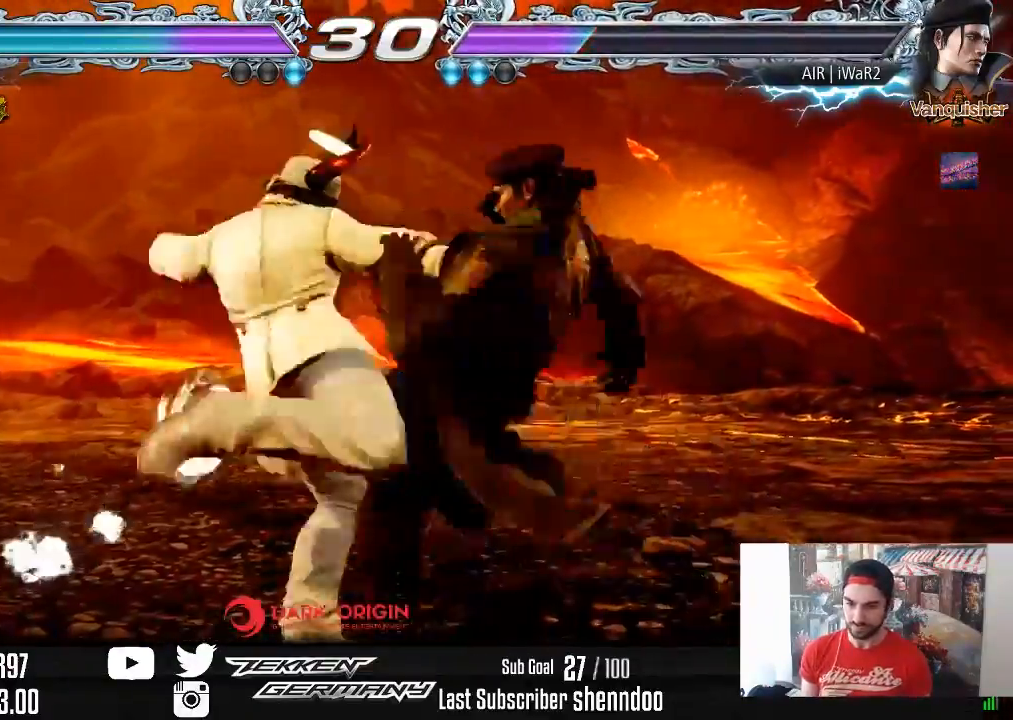
{"buttons": [], "right_stick": "center", "events": [[383, "SQUARE", "down"], [467, "SQUARE", "up"]]}
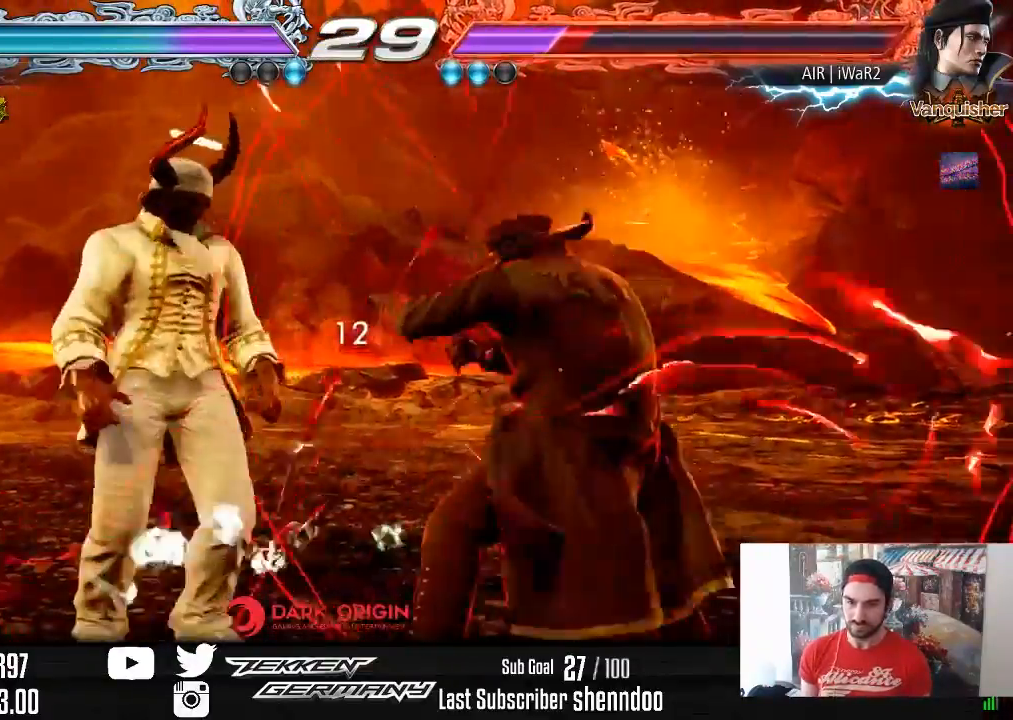
{"buttons": [], "right_stick": "center", "events": [[400, "DPAD_DOWN", "down"], [400, "DPAD_RIGHT", "down"], [500, "DPAD_DOWN", "up"], [500, "DPAD_RIGHT", "up"]]}
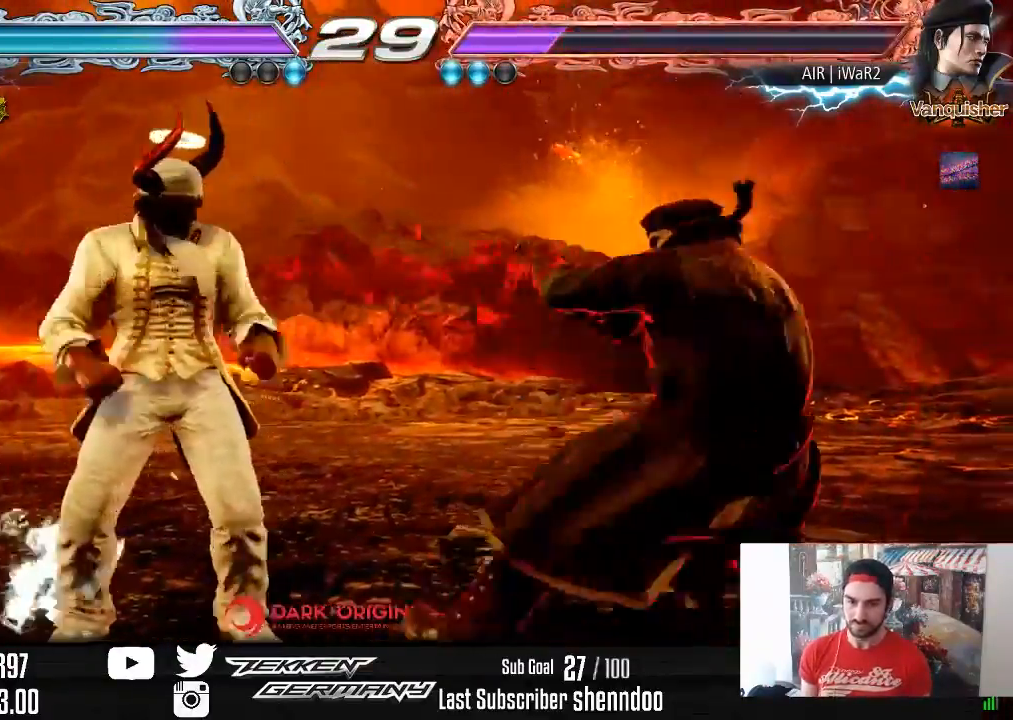
{"buttons": [], "right_stick": "center", "events": [[67, "DPAD_LEFT", "down"], [167, "DPAD_LEFT", "up"], [217, "DPAD_LEFT", "down"], [383, "DPAD_DOWN", "down"], [433, "DPAD_DOWN", "up"], [483, "DPAD_LEFT", "up"]]}
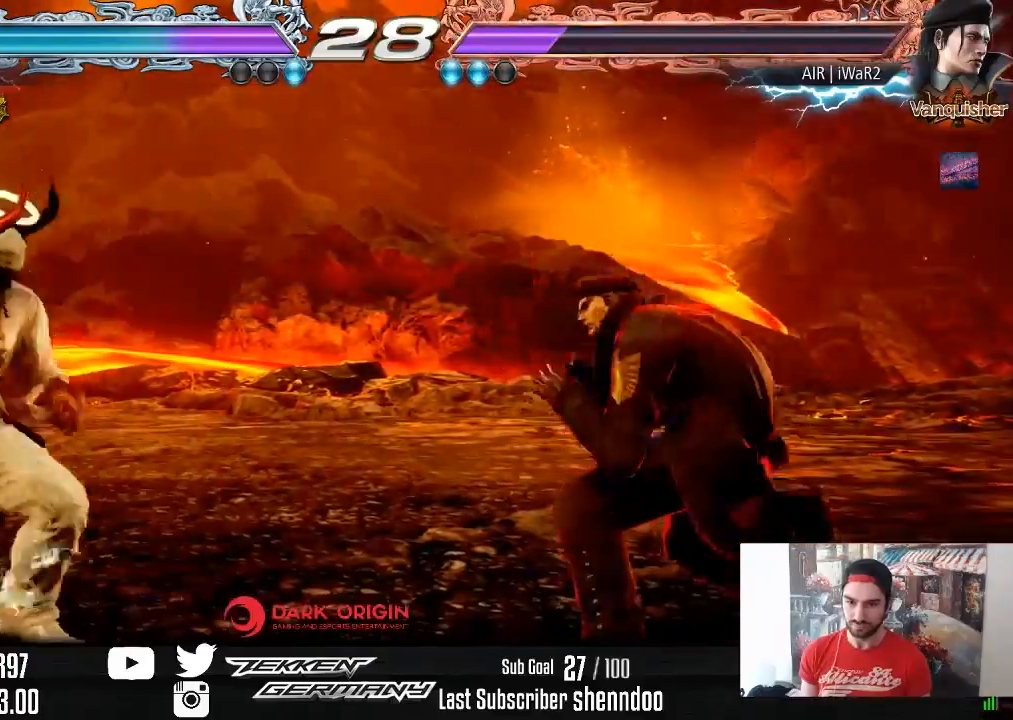
{"buttons": ["DPAD_DOWN", "DPAD_LEFT"], "right_stick": "center", "events": [[17, "DPAD_LEFT", "down"], [150, "DPAD_DOWN", "down"], [200, "DPAD_DOWN", "up"], [233, "DPAD_LEFT", "up"], [267, "DPAD_LEFT", "down"], [467, "DPAD_DOWN", "down"]]}
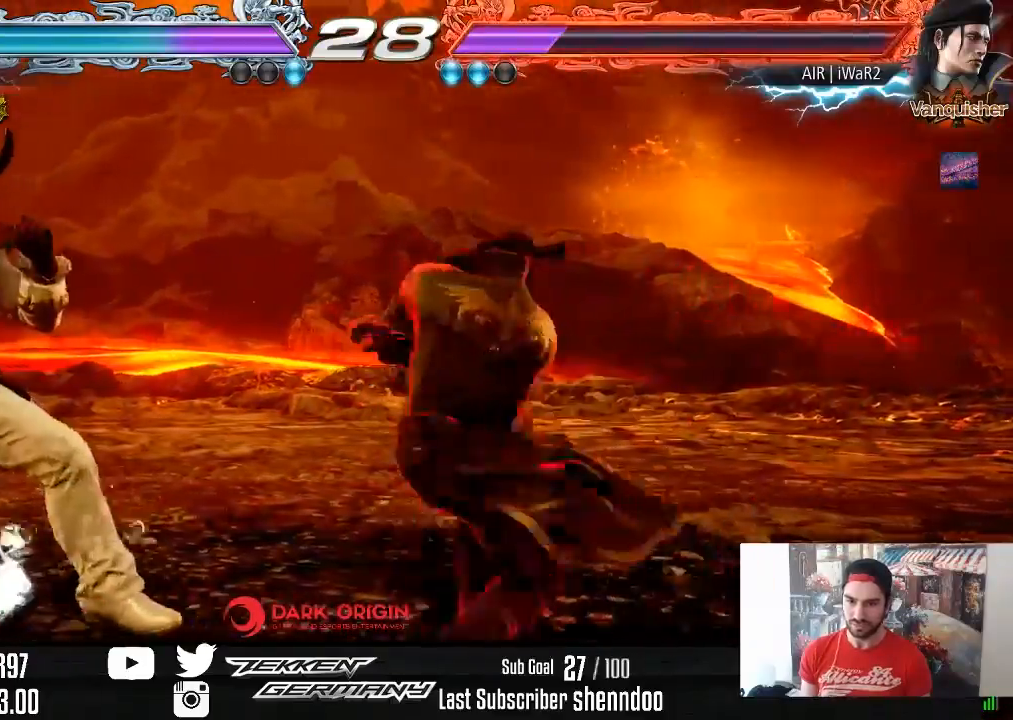
{"buttons": [], "right_stick": "center", "events": [[17, "DPAD_DOWN", "up"], [50, "DPAD_LEFT", "up"], [100, "DPAD_LEFT", "down"], [433, "DPAD_LEFT", "up"]]}
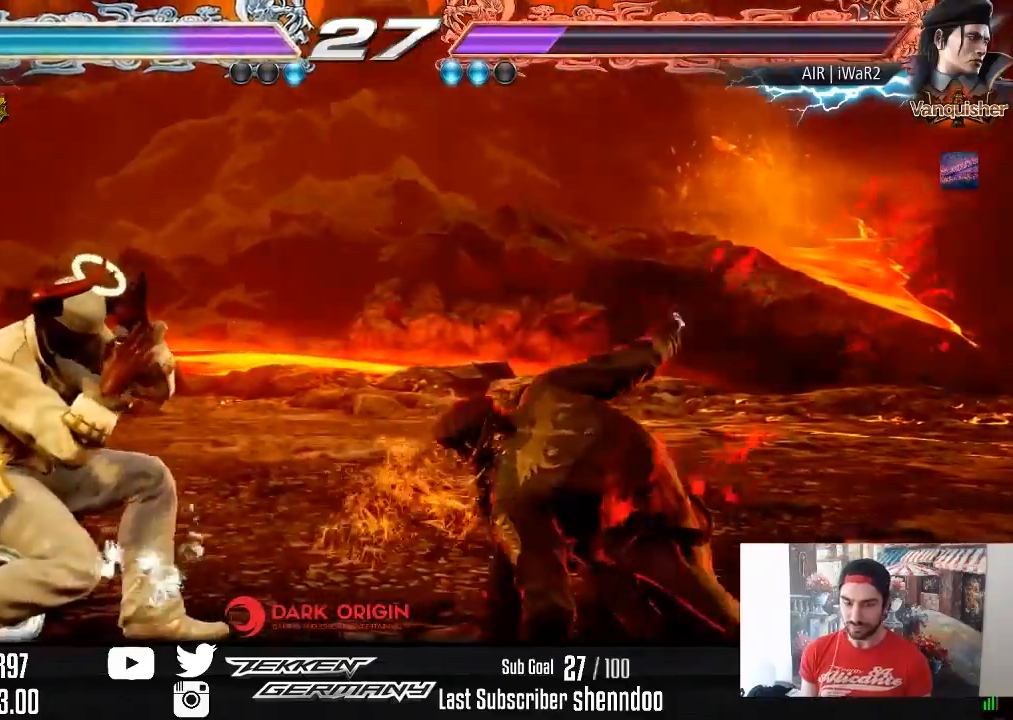
{"buttons": ["DPAD_LEFT"], "right_stick": "center", "events": [[183, "DPAD_RIGHT", "down"], [267, "DPAD_RIGHT", "up"], [333, "DPAD_RIGHT", "down"], [433, "DPAD_RIGHT", "up"], [500, "DPAD_LEFT", "down"]]}
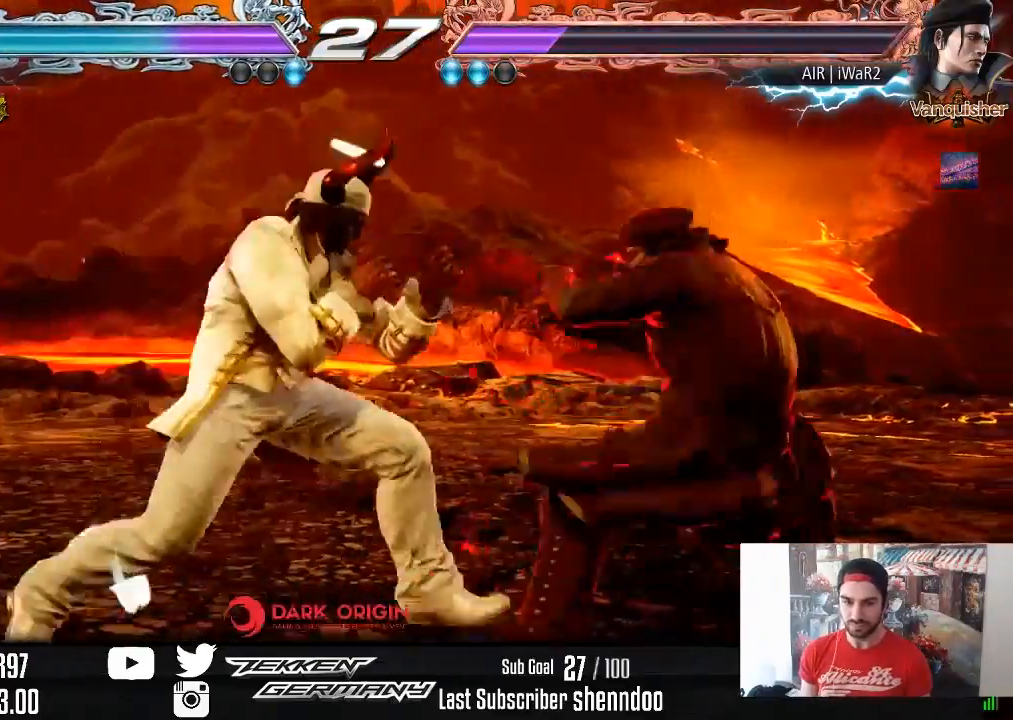
{"buttons": ["DPAD_LEFT"], "right_stick": "center", "events": [[50, "DPAD_LEFT", "up"], [150, "DPAD_DOWN", "down"], [150, "DPAD_RIGHT", "down"], [167, "SQUARE", "down"], [267, "SQUARE", "up"], [350, "TRIANGLE", "down"], [383, "TRIANGLE", "up"], [400, "DPAD_DOWN", "up"], [417, "DPAD_RIGHT", "up"], [483, "DPAD_LEFT", "down"]]}
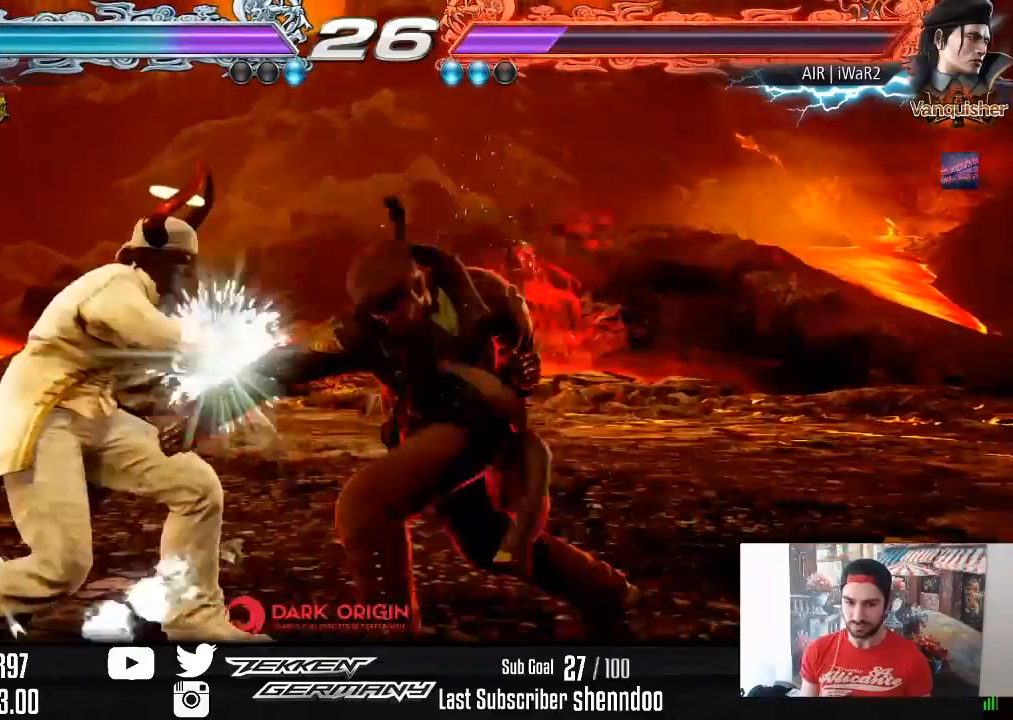
{"buttons": ["TRIANGLE", "DPAD_DOWN", "DPAD_RIGHT"], "right_stick": "center", "events": [[117, "DPAD_LEFT", "up"], [183, "DPAD_LEFT", "down"], [250, "DPAD_LEFT", "up"], [300, "DPAD_DOWN", "down"], [300, "DPAD_RIGHT", "down"], [317, "SQUARE", "down"], [400, "SQUARE", "up"], [433, "TRIANGLE", "down"]]}
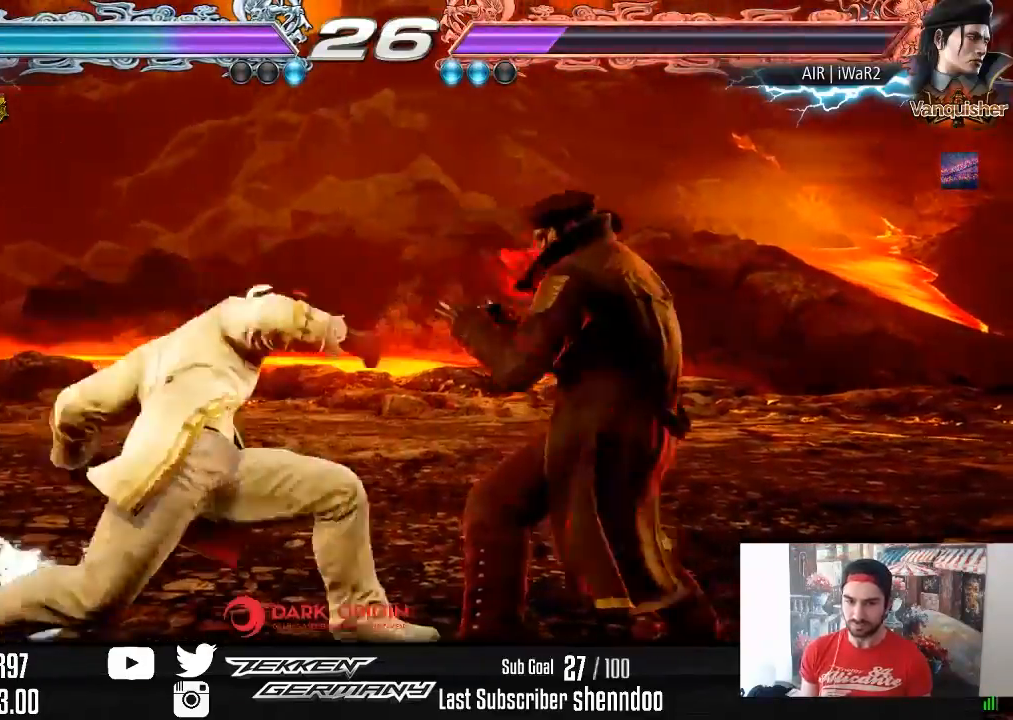
{"buttons": ["DPAD_LEFT"], "right_stick": "center", "events": [[83, "DPAD_DOWN", "up"], [83, "TRIANGLE", "up"], [150, "DPAD_RIGHT", "up"], [300, "DPAD_LEFT", "down"]]}
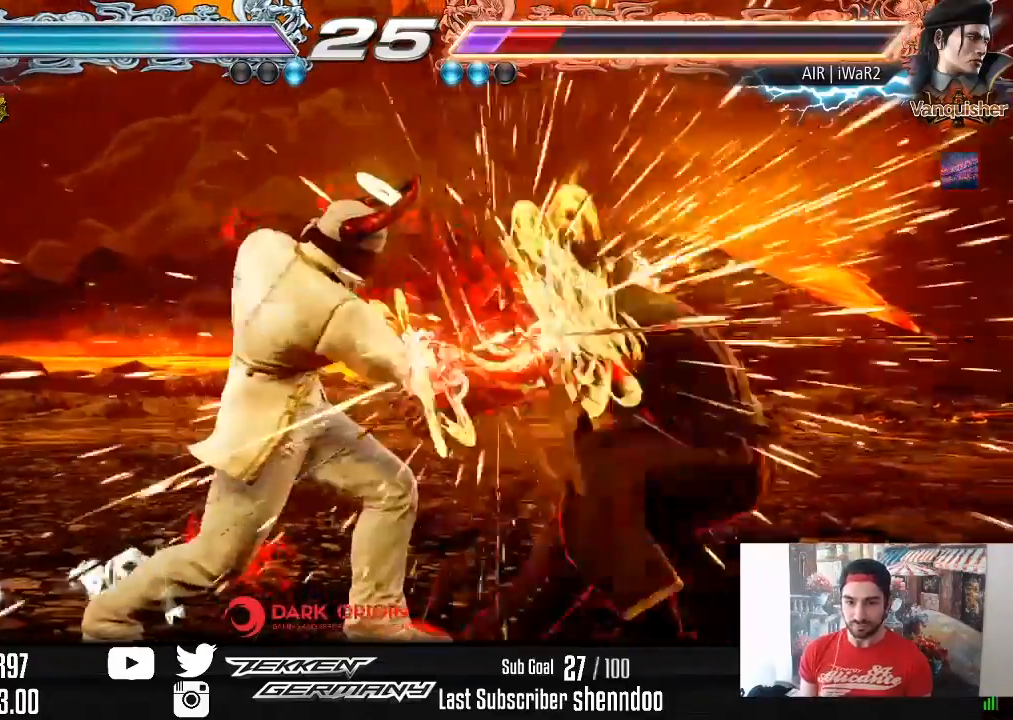
{"buttons": [], "right_stick": "center", "events": [[267, "DPAD_LEFT", "up"], [400, "DPAD_RIGHT", "down"], [467, "DPAD_RIGHT", "up"]]}
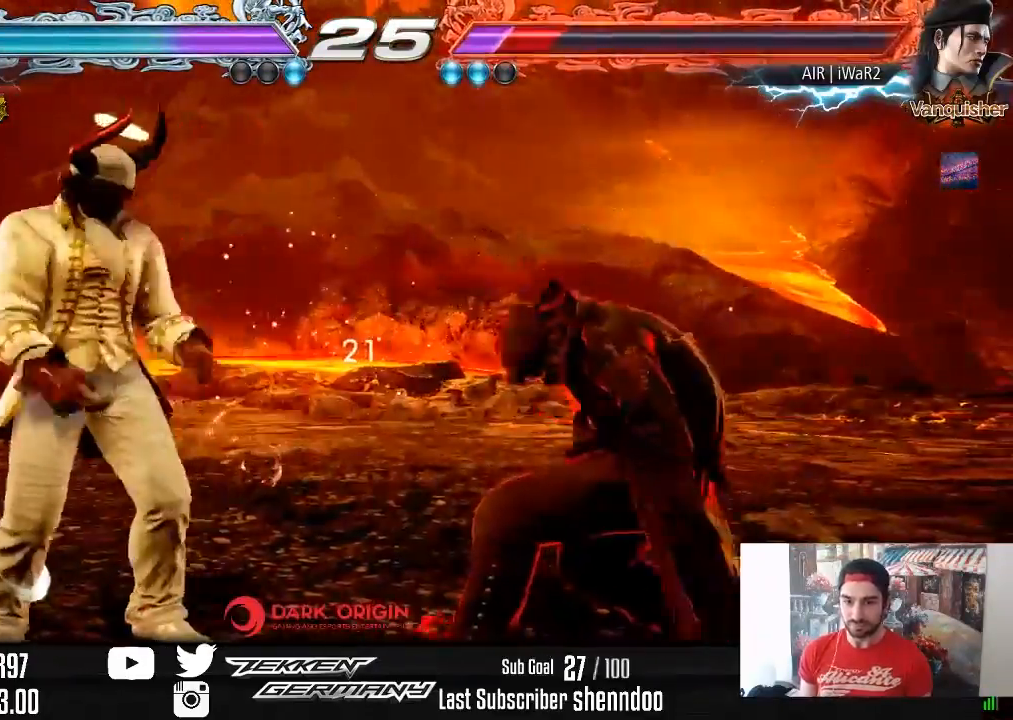
{"buttons": ["DPAD_LEFT"], "right_stick": "center", "events": [[33, "DPAD_RIGHT", "down"], [133, "DPAD_RIGHT", "up"], [183, "DPAD_LEFT", "down"], [433, "DPAD_LEFT", "up"], [500, "DPAD_LEFT", "down"]]}
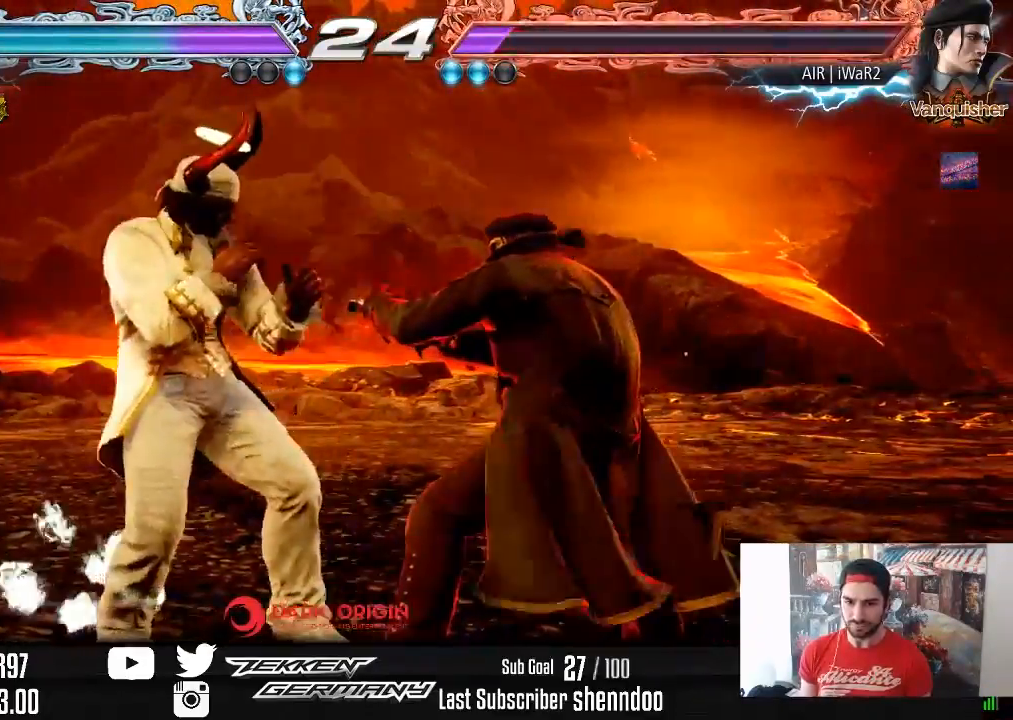
{"buttons": ["DPAD_LEFT"], "right_stick": "center", "events": [[200, "DPAD_DOWN", "down"], [267, "DPAD_DOWN", "up"], [283, "DPAD_LEFT", "up"], [333, "DPAD_LEFT", "down"]]}
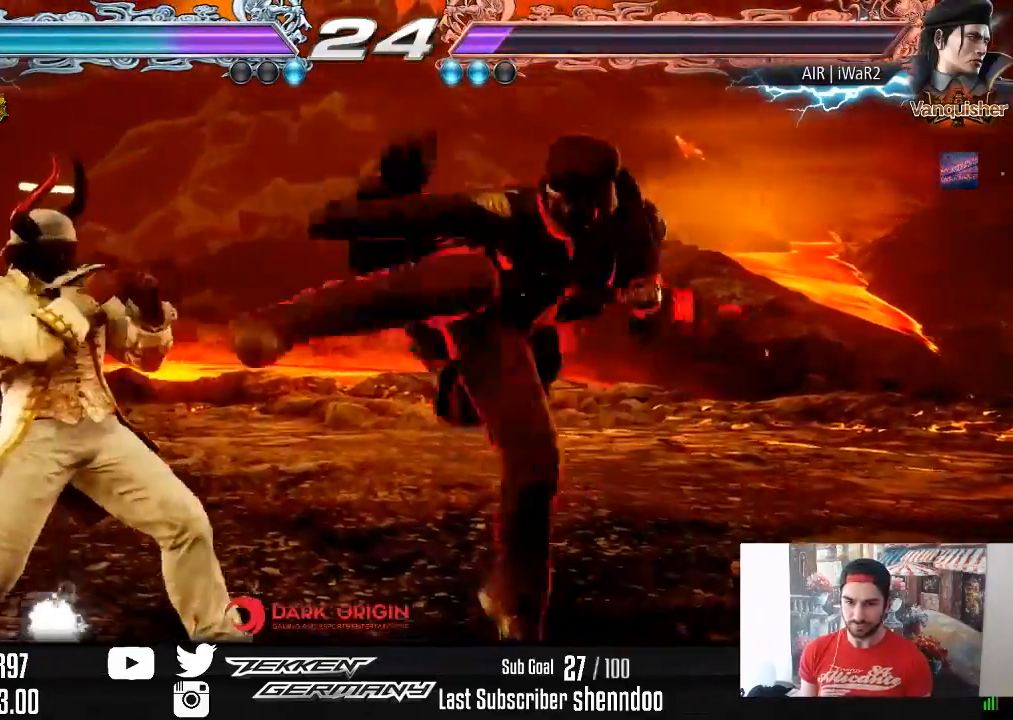
{"buttons": [], "right_stick": "center", "events": [[100, "DPAD_LEFT", "up"], [167, "DPAD_RIGHT", "down"], [167, "DPAD_UP", "down"], [217, "SQUARE", "down"], [350, "DPAD_UP", "up"], [350, "SQUARE", "up"], [383, "DPAD_RIGHT", "up"]]}
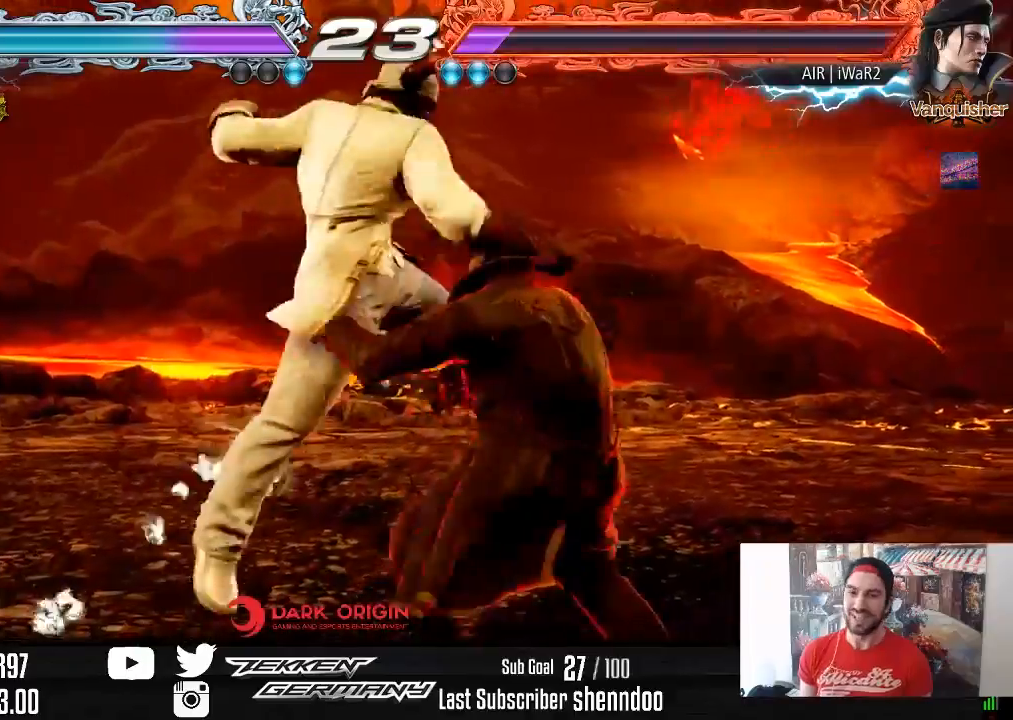
{"buttons": [], "right_stick": "center", "events": []}
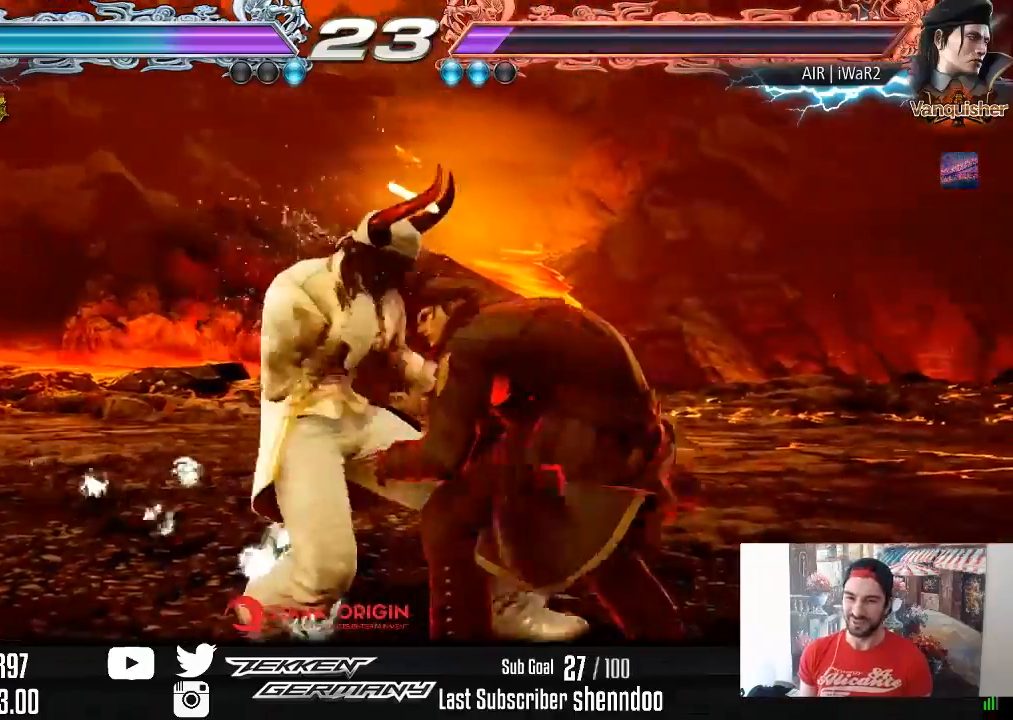
{"buttons": [], "right_stick": "center", "events": [[100, "DPAD_DOWN", "down"], [183, "DPAD_DOWN", "up"], [417, "DPAD_LEFT", "down"], [500, "DPAD_LEFT", "up"]]}
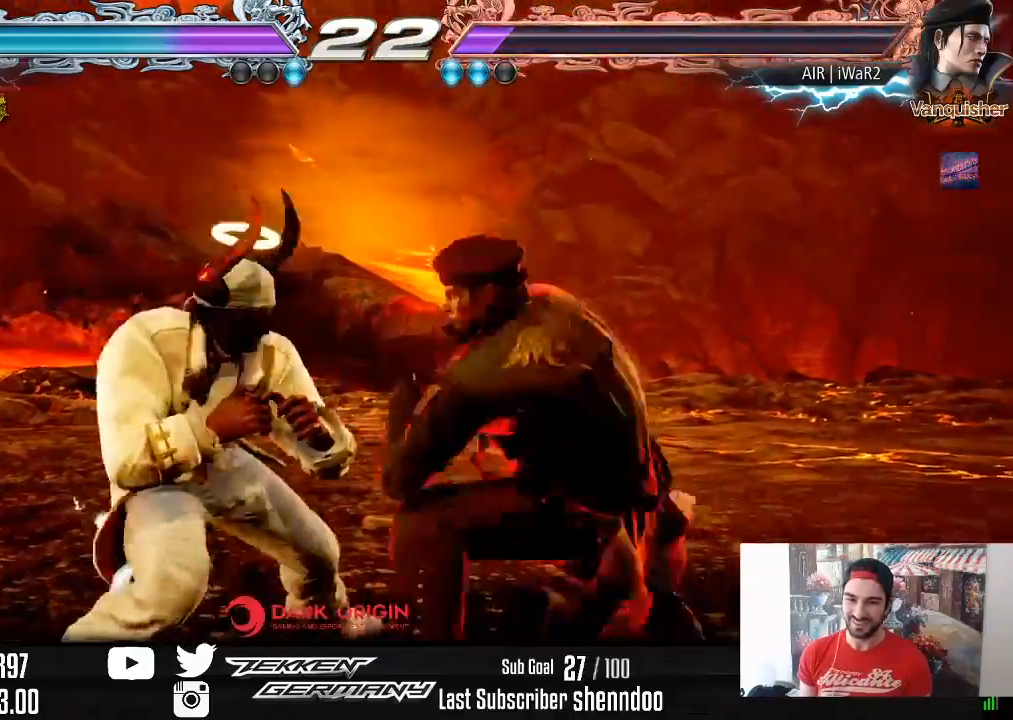
{"buttons": ["DPAD_DOWN", "DPAD_LEFT"], "right_stick": "center", "events": [[33, "DPAD_LEFT", "down"], [200, "DPAD_DOWN", "down"], [250, "DPAD_DOWN", "up"], [283, "DPAD_LEFT", "up"], [333, "DPAD_LEFT", "down"], [500, "DPAD_DOWN", "down"]]}
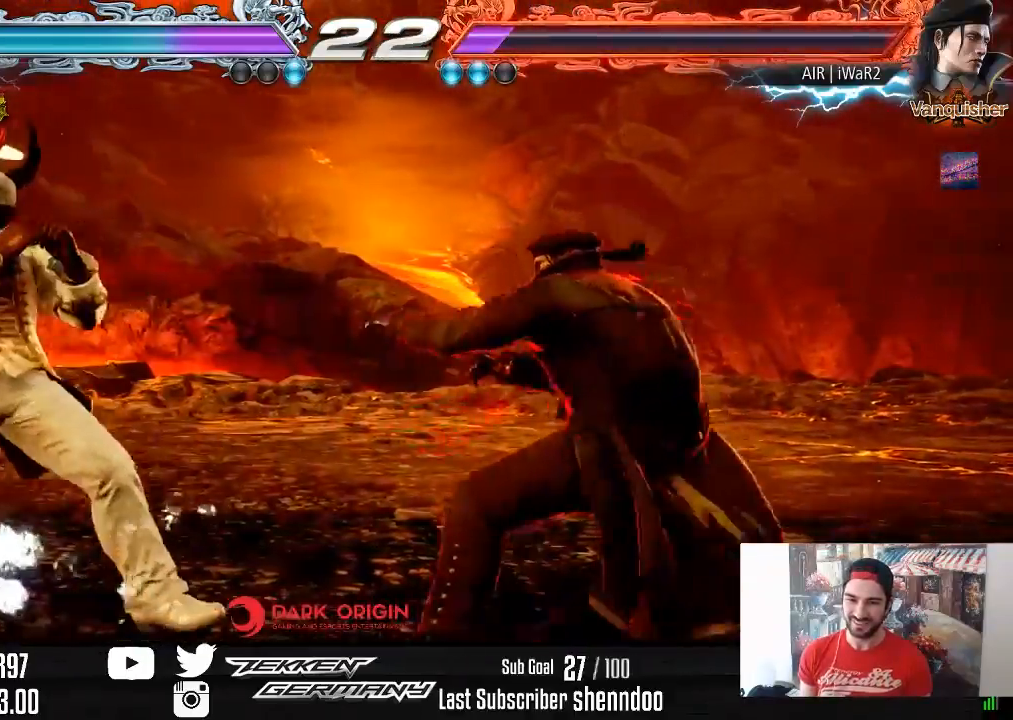
{"buttons": ["DPAD_LEFT"], "right_stick": "center", "events": [[33, "DPAD_DOWN", "up"], [67, "DPAD_LEFT", "up"], [117, "DPAD_LEFT", "down"]]}
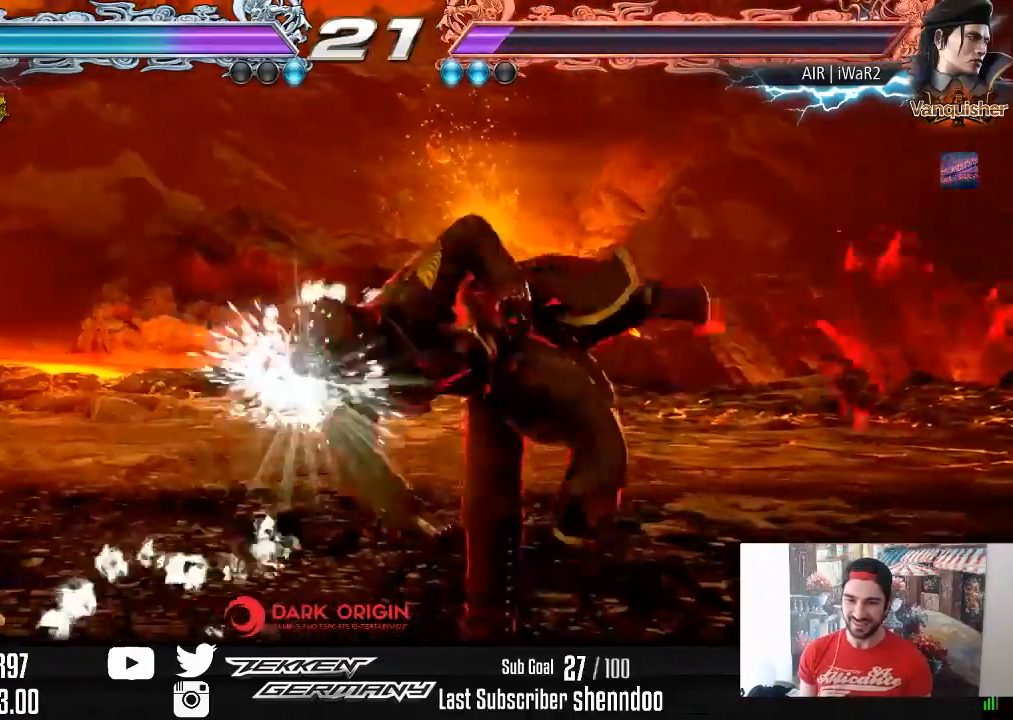
{"buttons": [], "right_stick": "center", "events": [[67, "DPAD_LEFT", "up"], [150, "DPAD_RIGHT", "down"], [183, "DPAD_RIGHT", "up"]]}